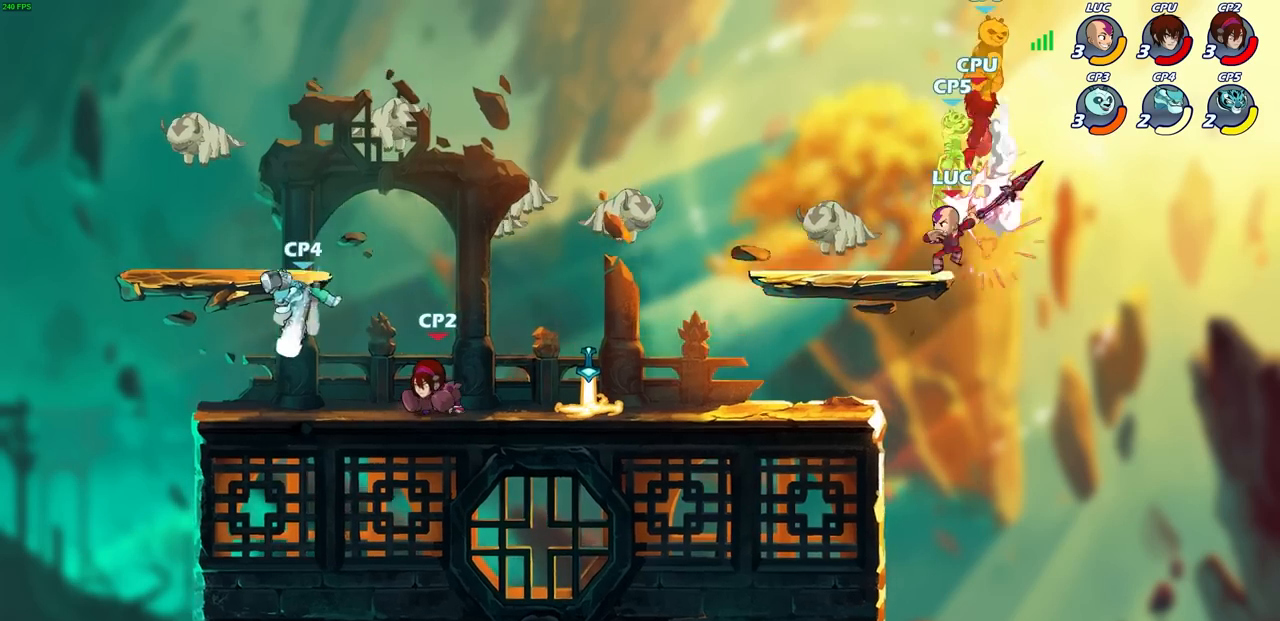
Gameplay with a controller (PlayStation layout); each line is a JSON object with the inputs held at the frame after it. "events" lists button and stick changes between this image and that frame as [ms after this image, input, new state], when the widget could be followed in between.
{"buttons": [], "left_stick": "center", "right_stick": "center", "events": [[100, "CIRCLE", "up"], [167, "left_stick", "right"], [283, "CROSS", "down"], [350, "left_stick", "center"], [383, "SQUARE", "down"], [400, "CROSS", "up"], [417, "right_stick", "down-left"], [483, "SQUARE", "up"], [483, "right_stick", "center"]]}
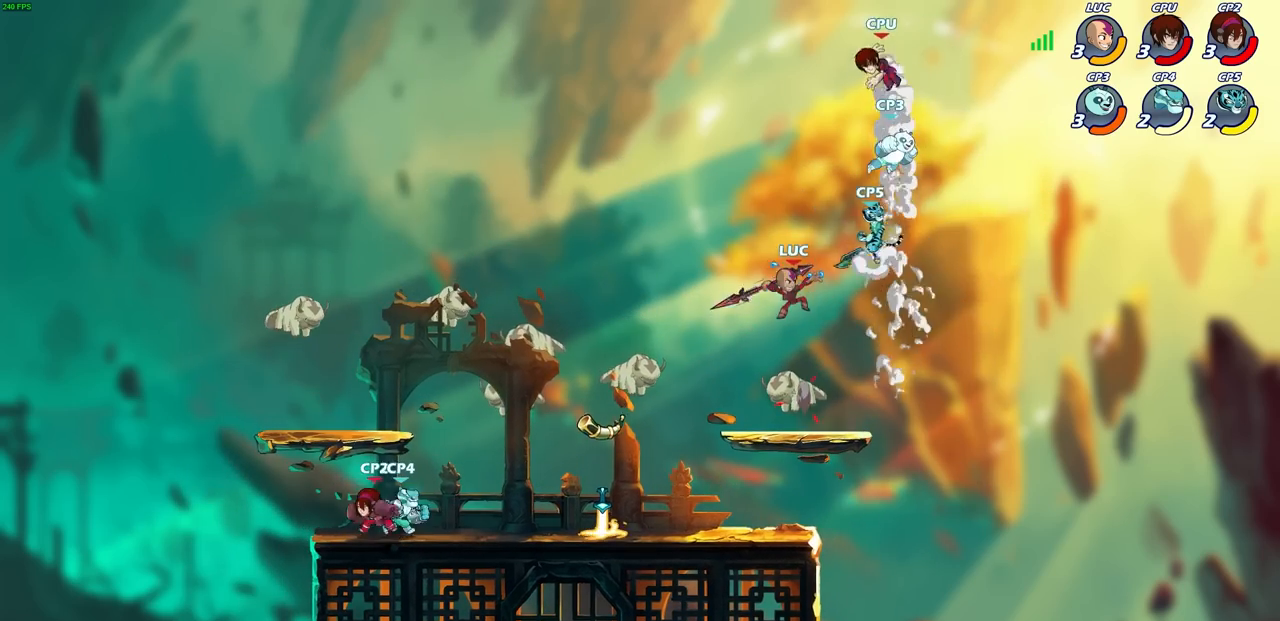
{"buttons": [], "left_stick": "down-left", "right_stick": "center", "events": [[67, "left_stick", "up-right"], [367, "left_stick", "up-left"], [500, "left_stick", "down-left"]]}
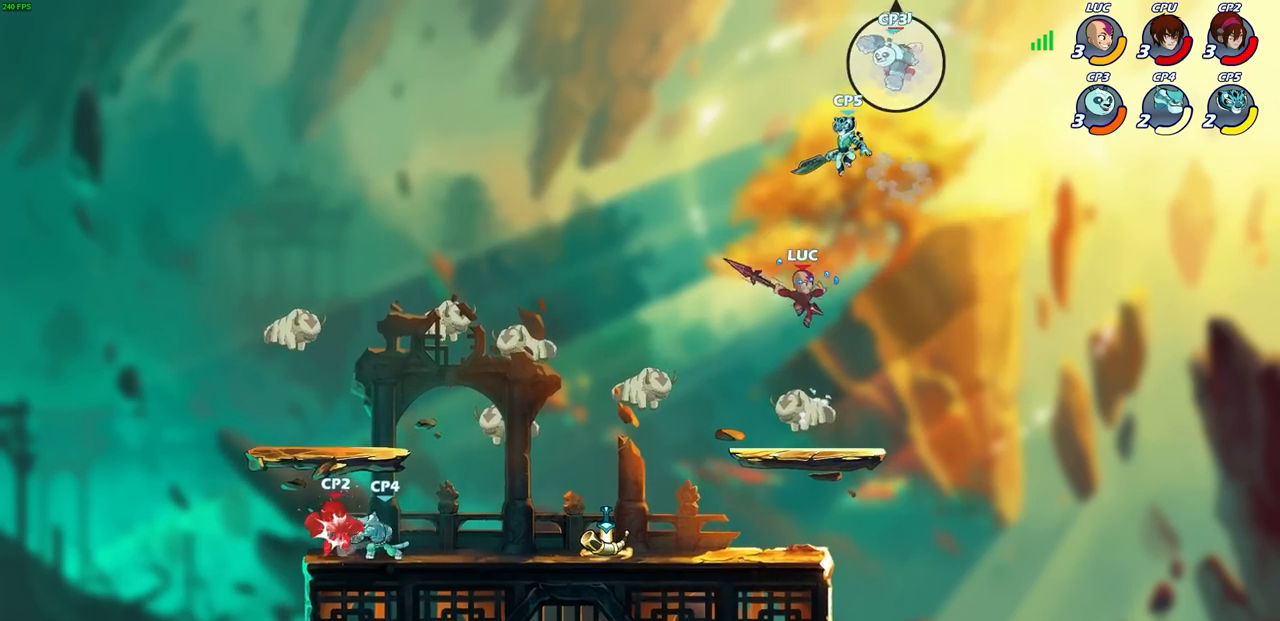
{"buttons": ["CIRCLE"], "left_stick": "down-left", "right_stick": "center", "events": [[167, "left_stick", "right"], [333, "left_stick", "left"], [400, "left_stick", "down-left"], [433, "CIRCLE", "down"]]}
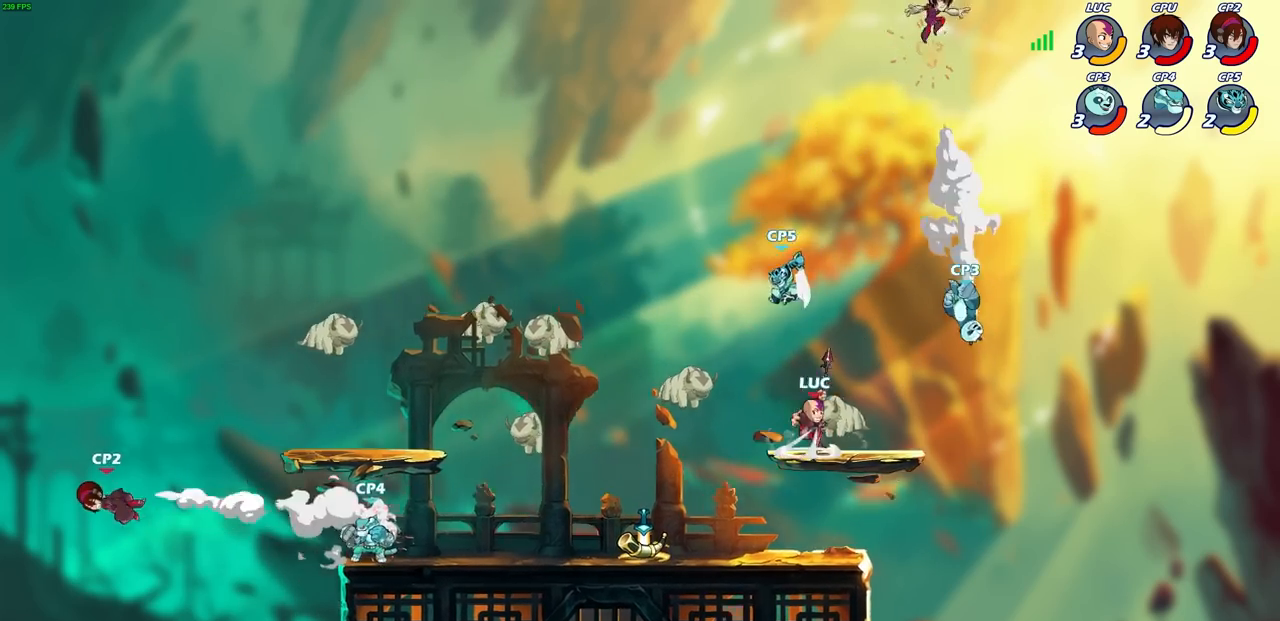
{"buttons": [], "left_stick": "center", "right_stick": "center", "events": [[17, "left_stick", "center"], [50, "CIRCLE", "up"]]}
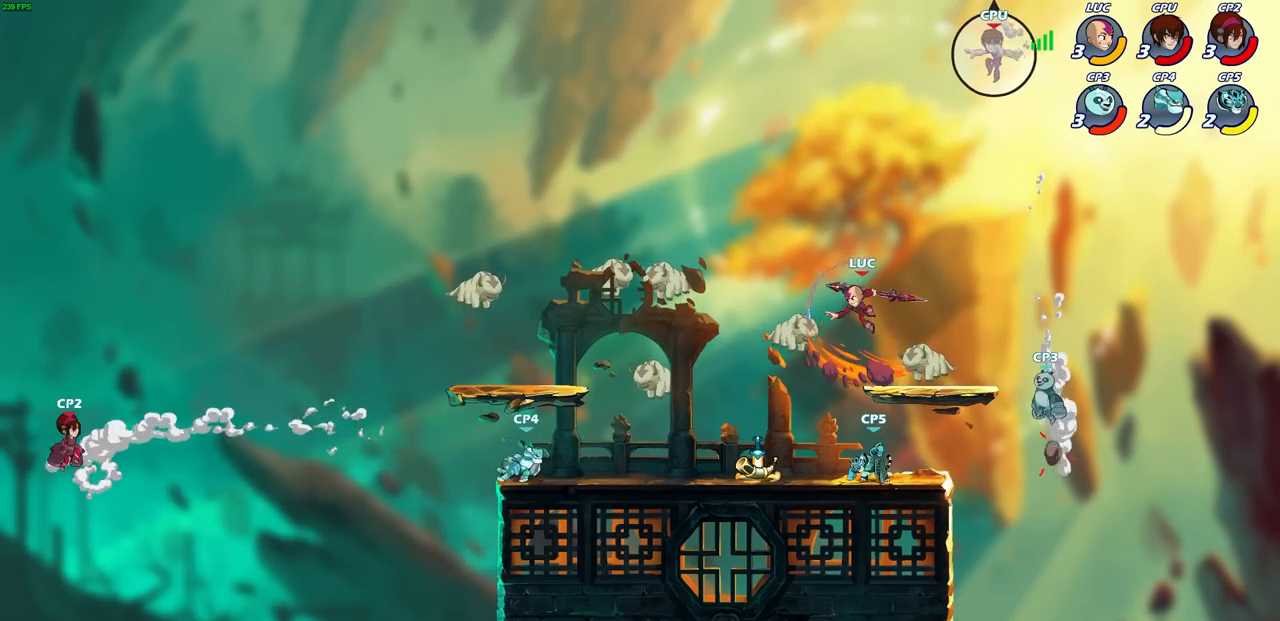
{"buttons": ["CIRCLE"], "left_stick": "down-left", "right_stick": "center", "events": [[183, "left_stick", "left"], [283, "CROSS", "down"], [333, "left_stick", "down-left"], [383, "CIRCLE", "down"], [400, "CROSS", "up"]]}
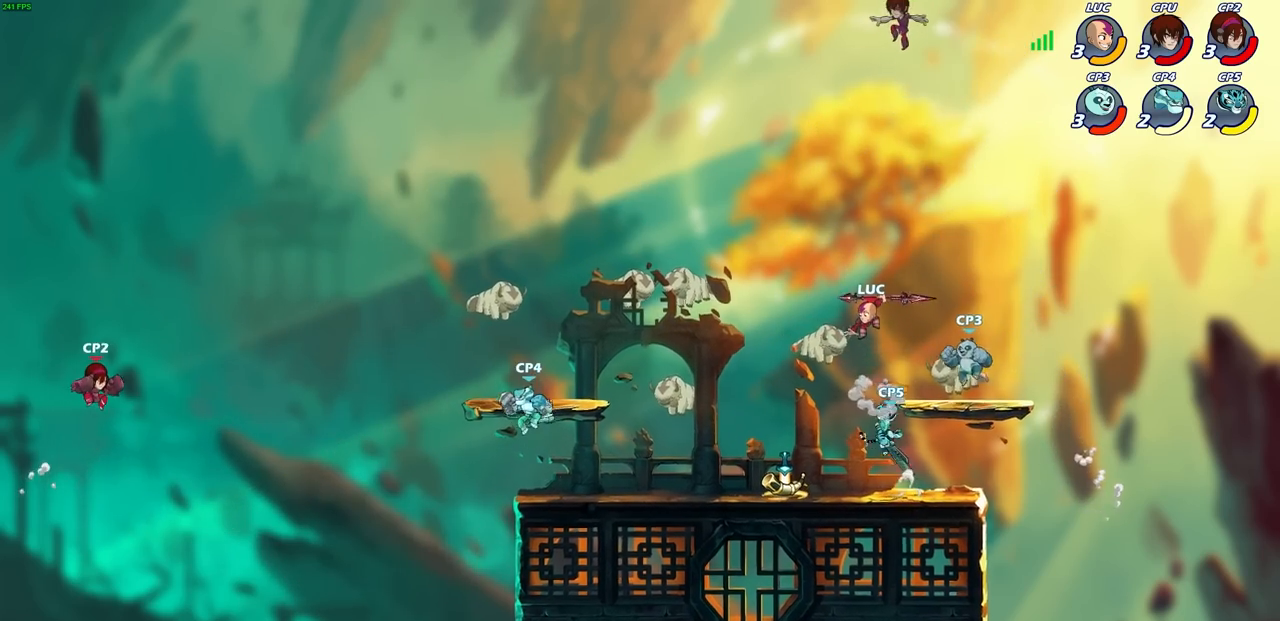
{"buttons": [], "left_stick": "down-left", "right_stick": "center", "events": [[500, "CIRCLE", "up"]]}
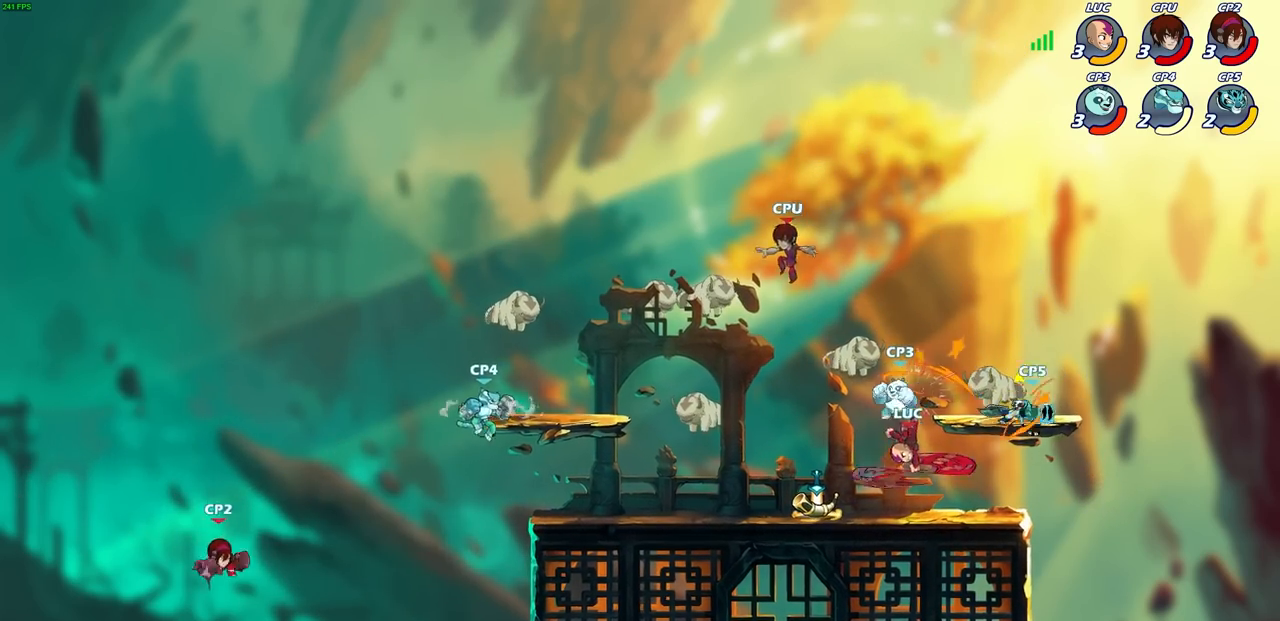
{"buttons": ["CROSS", "R2"], "left_stick": "up-right", "right_stick": "center", "events": [[33, "left_stick", "center"], [233, "left_stick", "right"], [400, "CROSS", "down"], [400, "left_stick", "up-right"], [417, "R2", "down"]]}
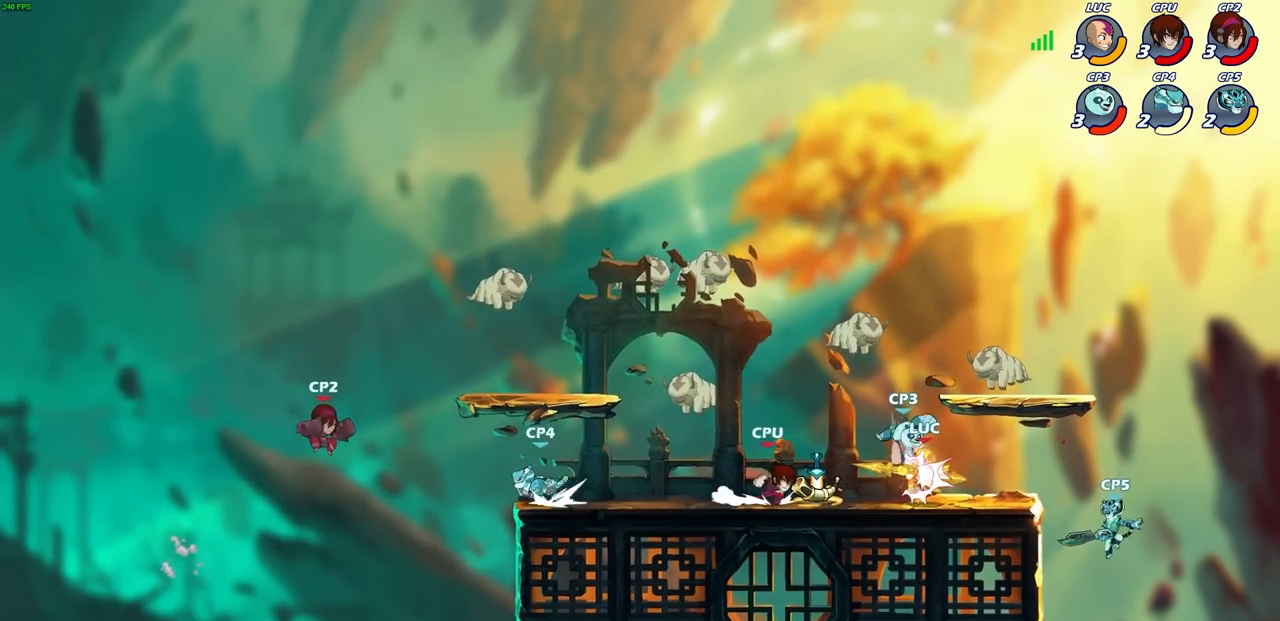
{"buttons": ["CROSS"], "left_stick": "up-right", "right_stick": "center", "events": [[100, "CROSS", "up"], [117, "R2", "up"], [150, "left_stick", "center"], [367, "left_stick", "up-right"], [467, "CROSS", "down"]]}
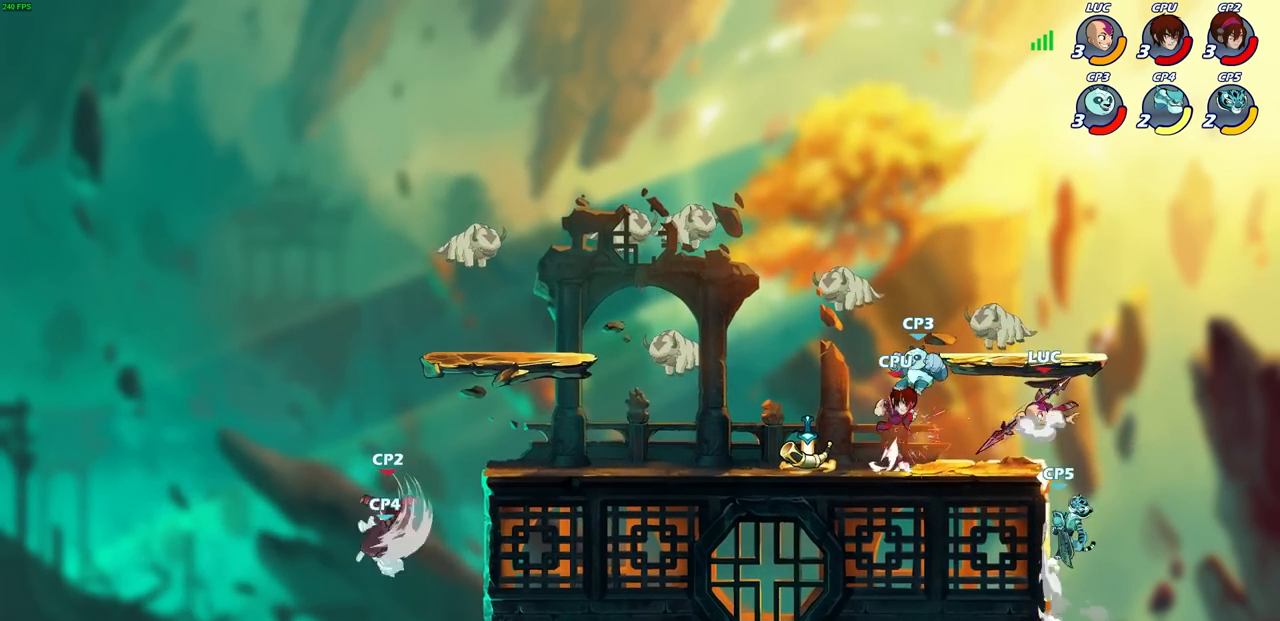
{"buttons": ["SQUARE"], "left_stick": "up-left", "right_stick": "center", "events": [[17, "R2", "down"], [200, "CROSS", "up"], [200, "left_stick", "up-left"], [217, "R2", "up"], [283, "left_stick", "down-left"], [433, "SQUARE", "down"], [450, "left_stick", "up-left"]]}
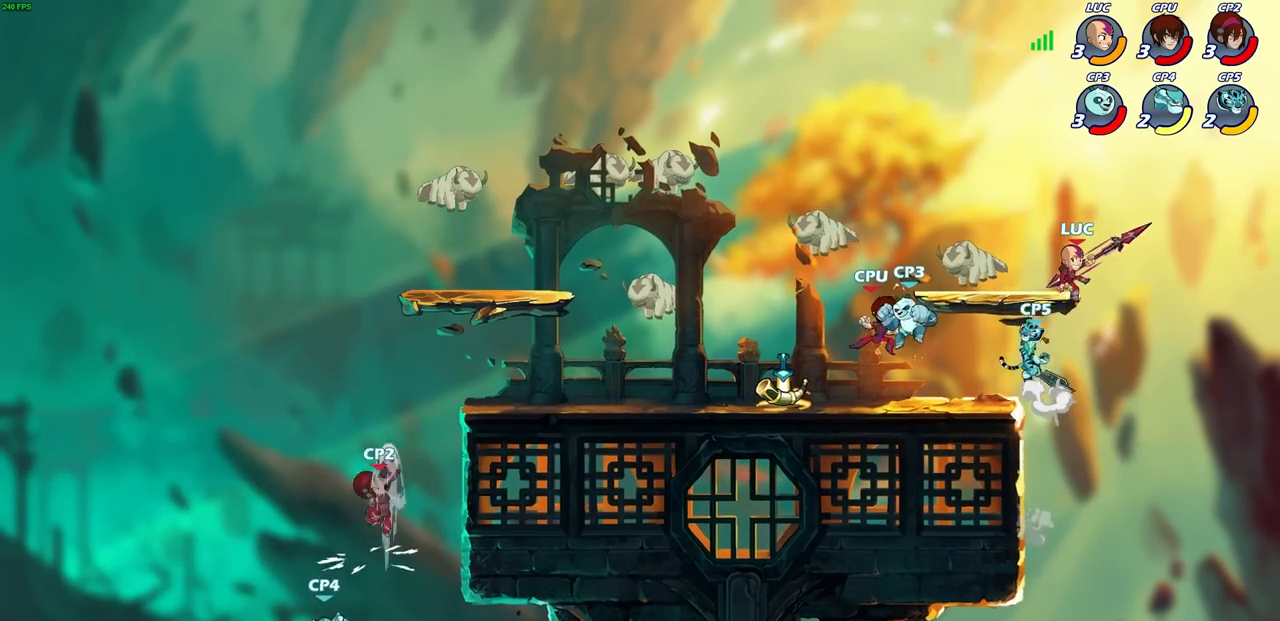
{"buttons": [], "left_stick": "left", "right_stick": "center", "events": [[17, "SQUARE", "up"], [67, "left_stick", "right"], [350, "left_stick", "up"], [433, "left_stick", "left"]]}
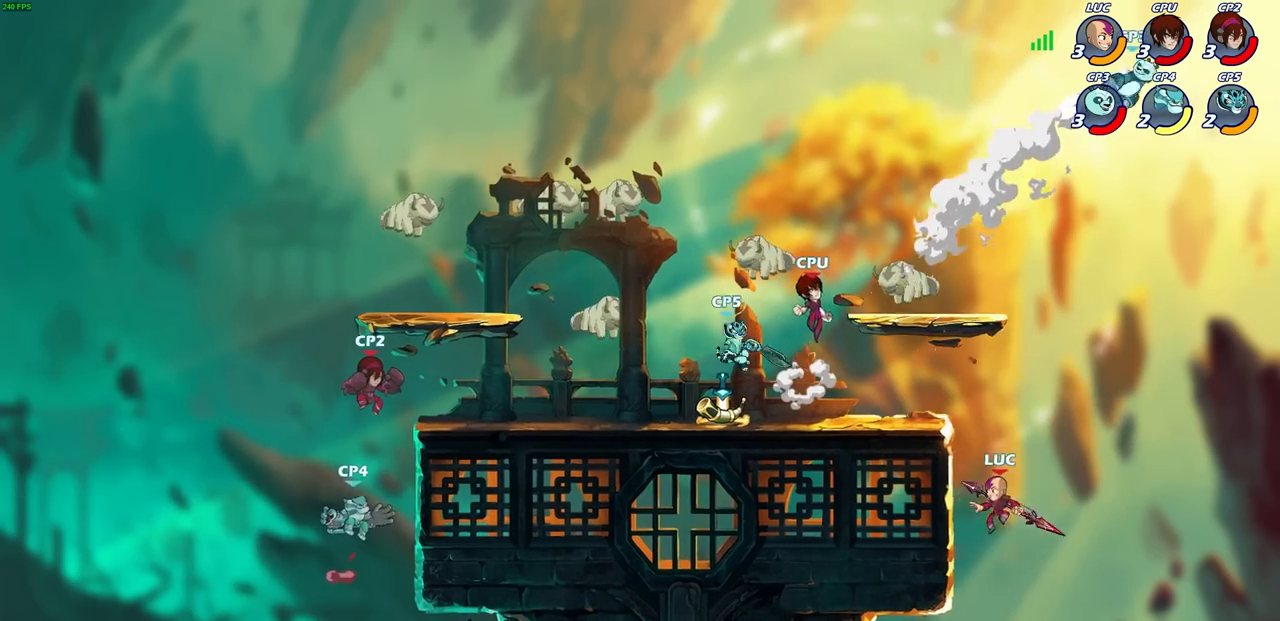
{"buttons": ["CROSS", "CIRCLE"], "left_stick": "up", "right_stick": "center", "events": [[17, "CROSS", "down"], [183, "CROSS", "up"], [317, "left_stick", "right"], [383, "CROSS", "down"], [433, "left_stick", "up"], [500, "CIRCLE", "down"]]}
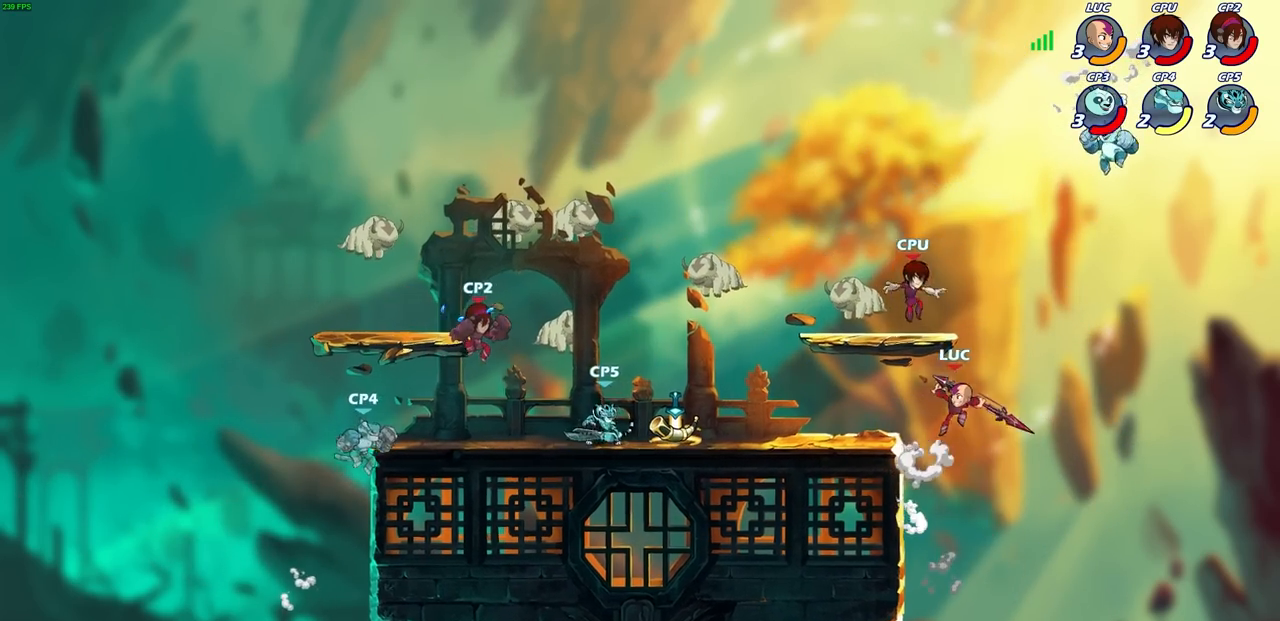
{"buttons": ["CIRCLE"], "left_stick": "up-right", "right_stick": "center", "events": [[50, "CROSS", "up"], [50, "left_stick", "up-right"]]}
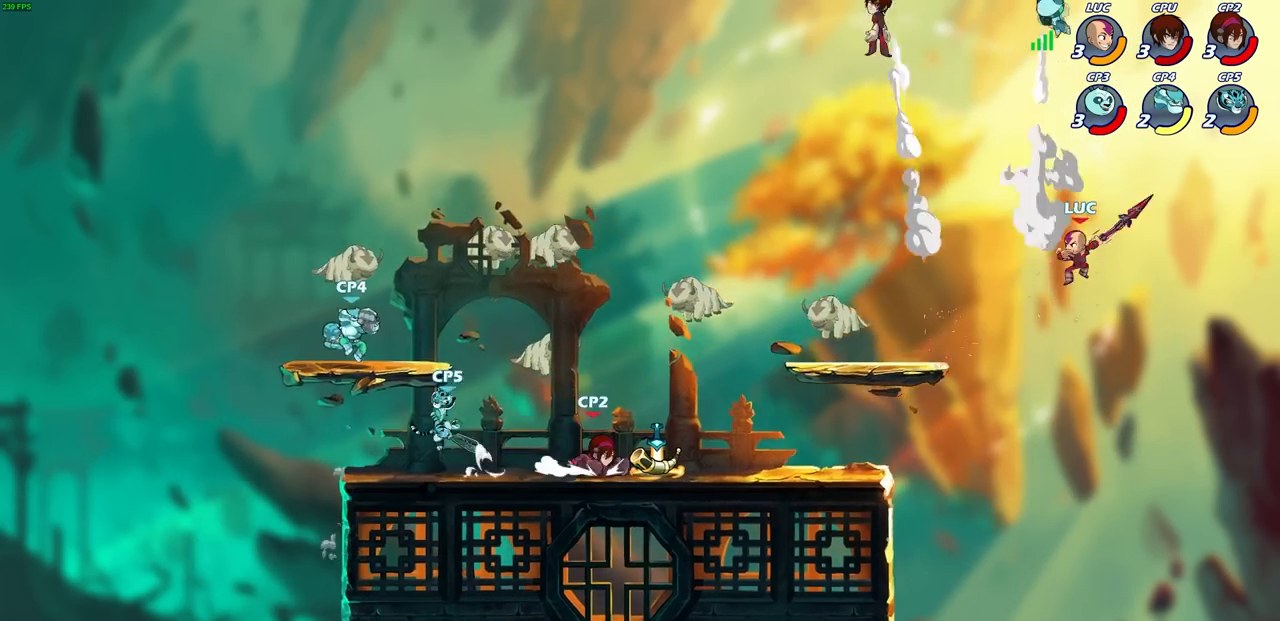
{"buttons": [], "left_stick": "left", "right_stick": "center", "events": [[50, "CIRCLE", "up"], [50, "left_stick", "up-left"], [100, "left_stick", "left"], [233, "CROSS", "down"], [433, "CROSS", "up"]]}
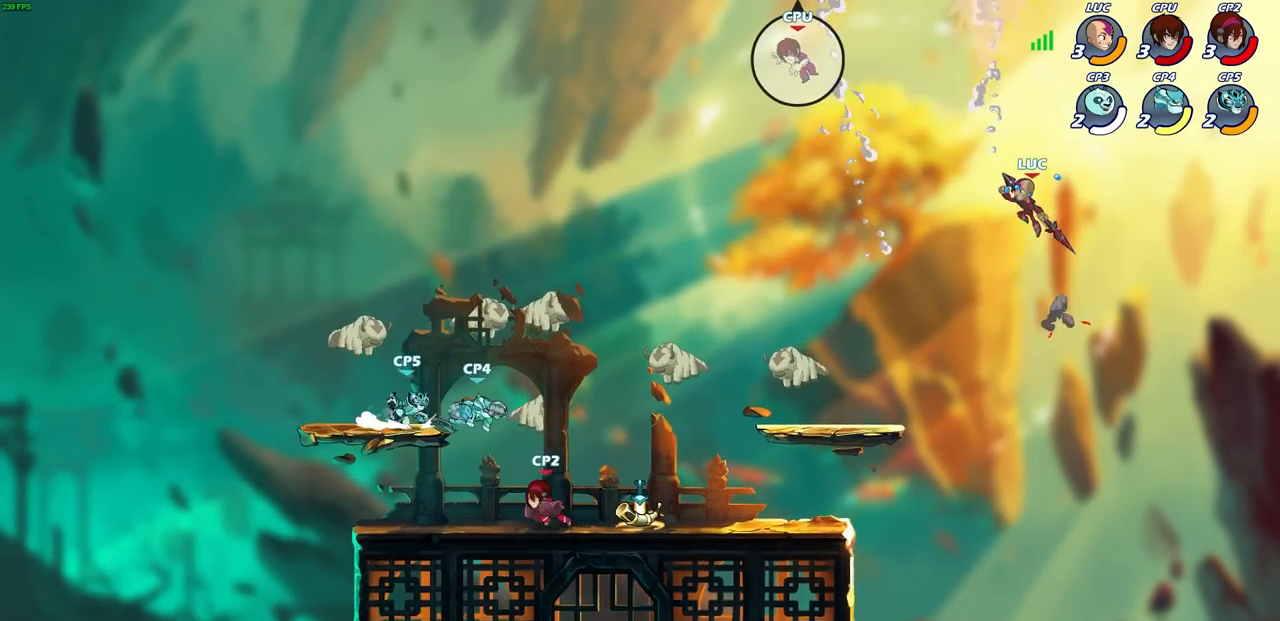
{"buttons": [], "left_stick": "right", "right_stick": "center", "events": [[200, "left_stick", "down-left"], [450, "left_stick", "right"]]}
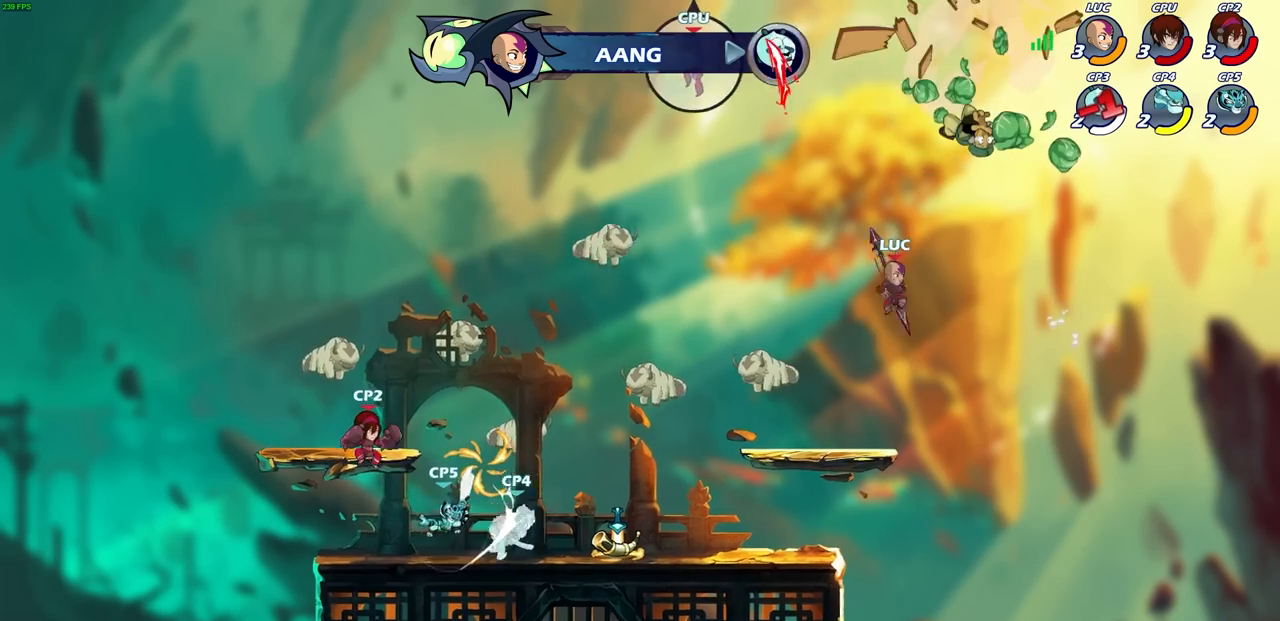
{"buttons": ["CIRCLE"], "left_stick": "center", "right_stick": "center", "events": [[67, "left_stick", "up-left"], [133, "left_stick", "left"], [367, "R2", "down"], [383, "CIRCLE", "down"], [467, "left_stick", "center"], [500, "R2", "up"]]}
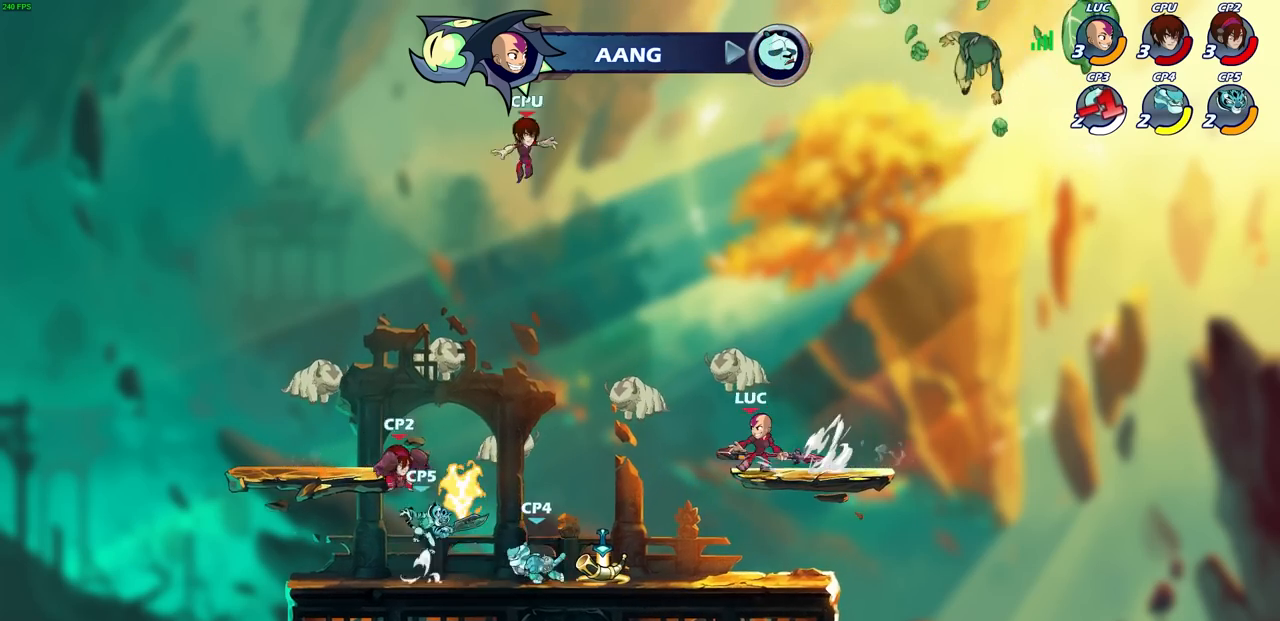
{"buttons": [], "left_stick": "center", "right_stick": "center", "events": [[67, "CIRCLE", "up"]]}
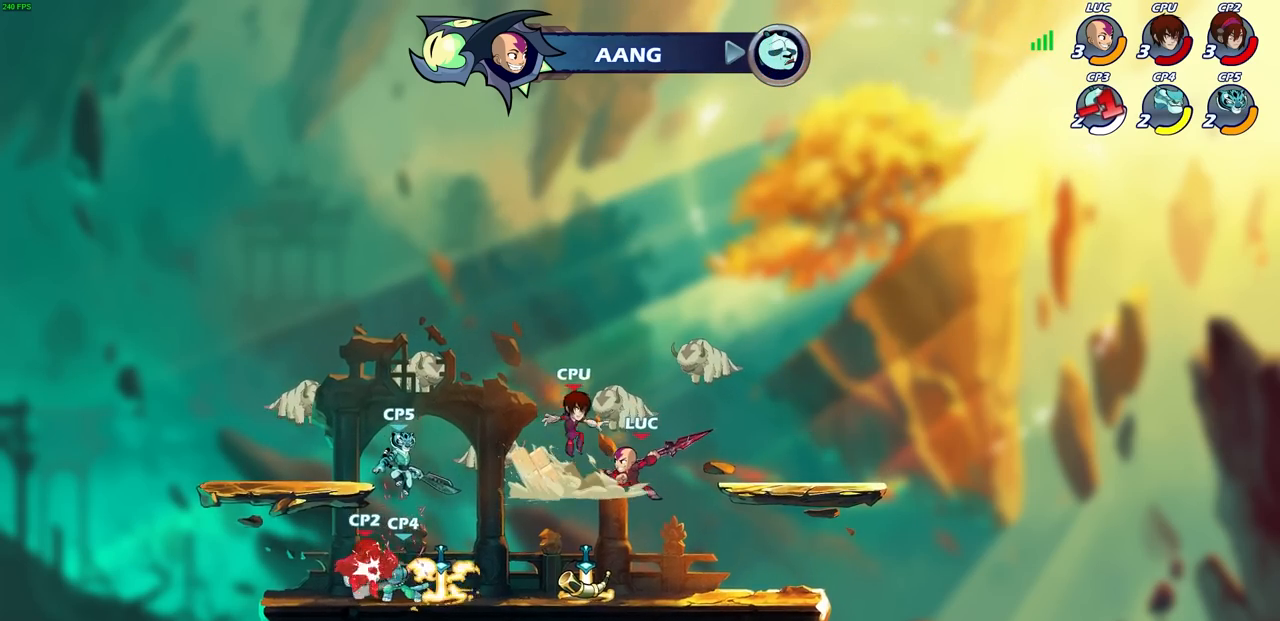
{"buttons": [], "left_stick": "left", "right_stick": "center", "events": [[200, "left_stick", "up-right"], [217, "CROSS", "down"], [333, "left_stick", "up-left"], [383, "CROSS", "up"], [400, "left_stick", "left"]]}
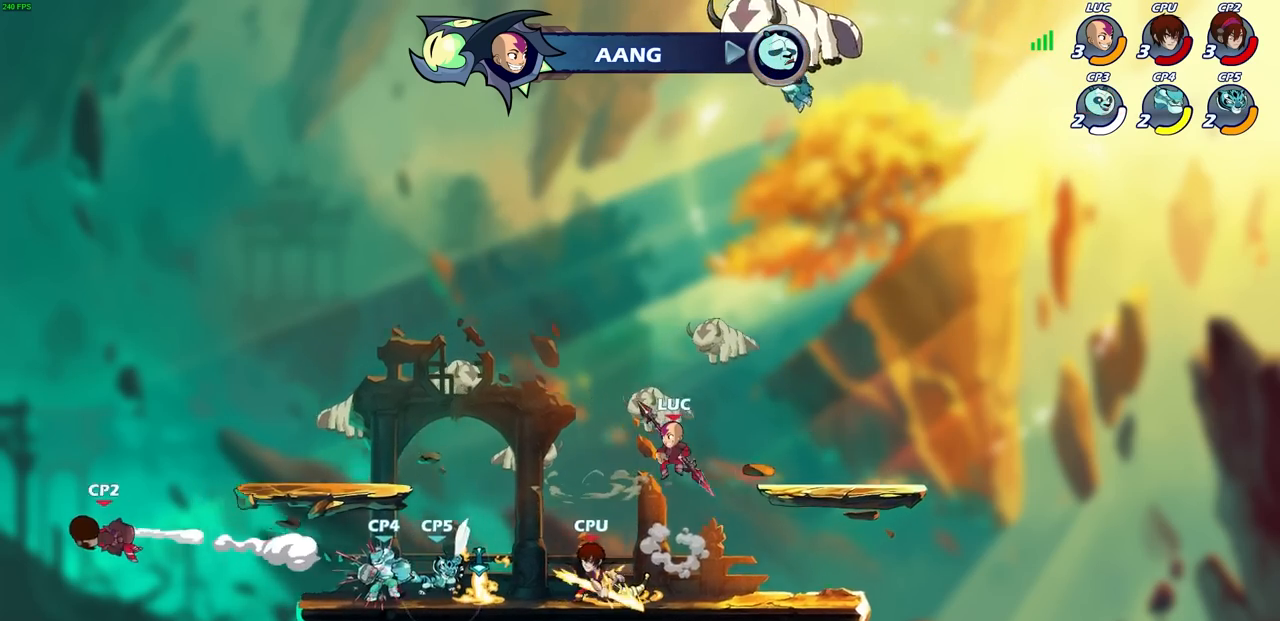
{"buttons": ["SQUARE"], "left_stick": "center", "right_stick": "center", "events": [[333, "left_stick", "down-left"], [483, "SQUARE", "down"], [500, "left_stick", "center"]]}
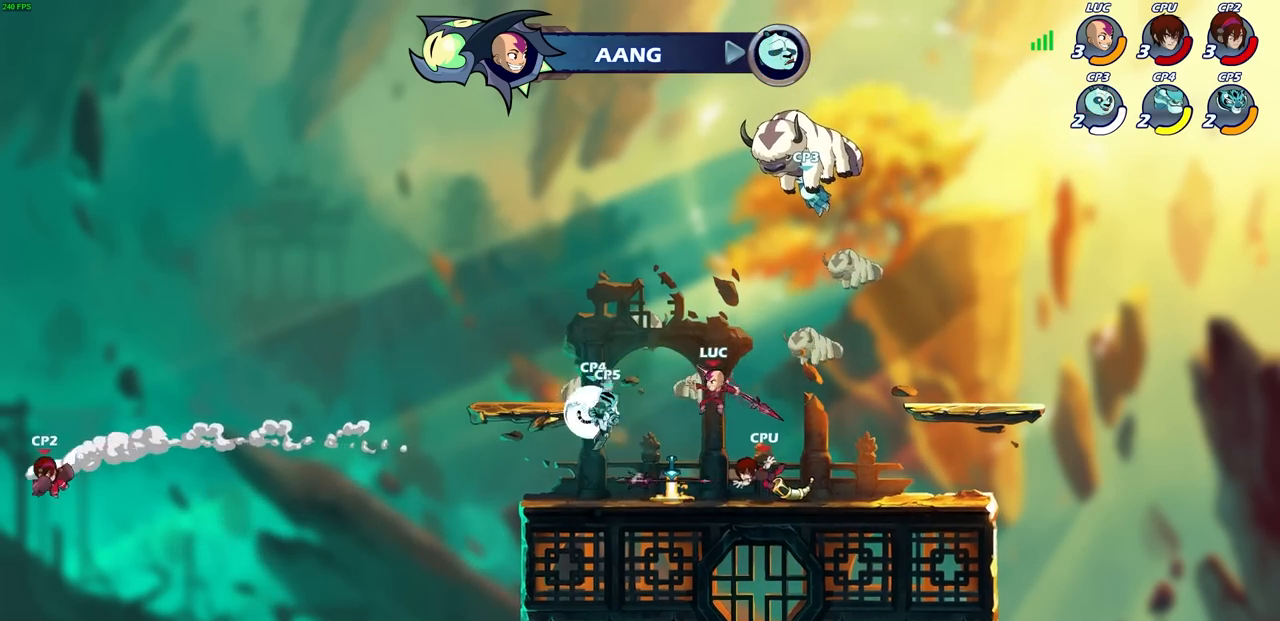
{"buttons": [], "left_stick": "up-left", "right_stick": "center", "events": [[67, "SQUARE", "up"], [217, "left_stick", "up-left"]]}
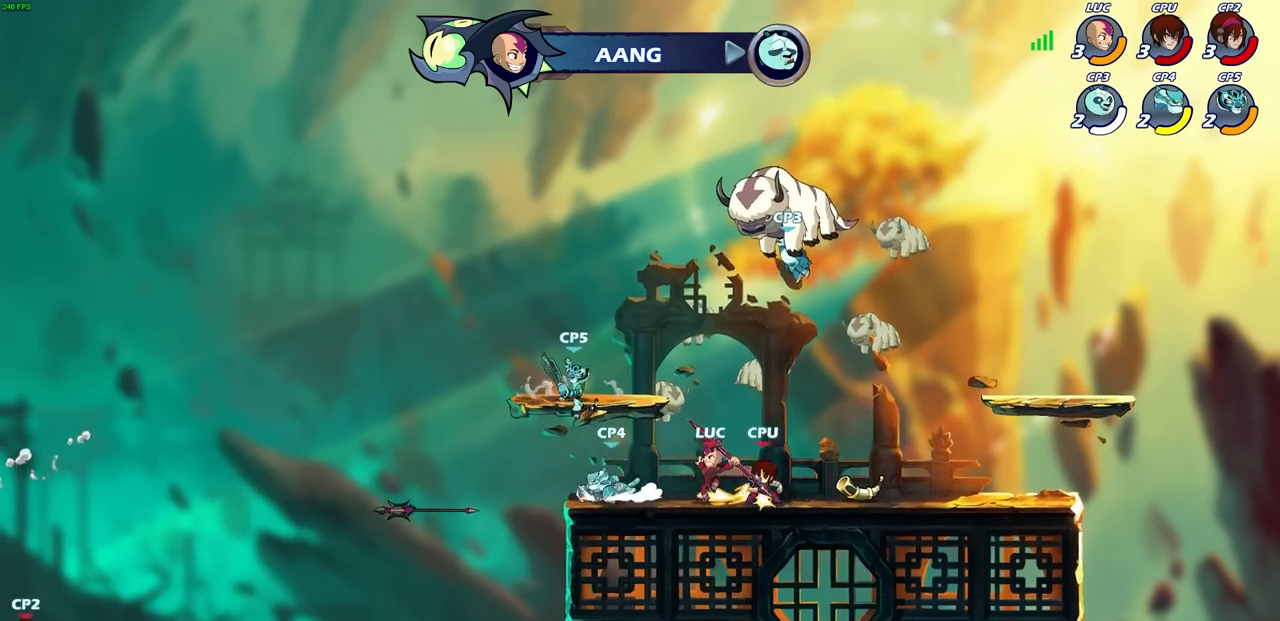
{"buttons": ["R2"], "left_stick": "center", "right_stick": "center", "events": [[267, "R2", "down"], [433, "left_stick", "center"]]}
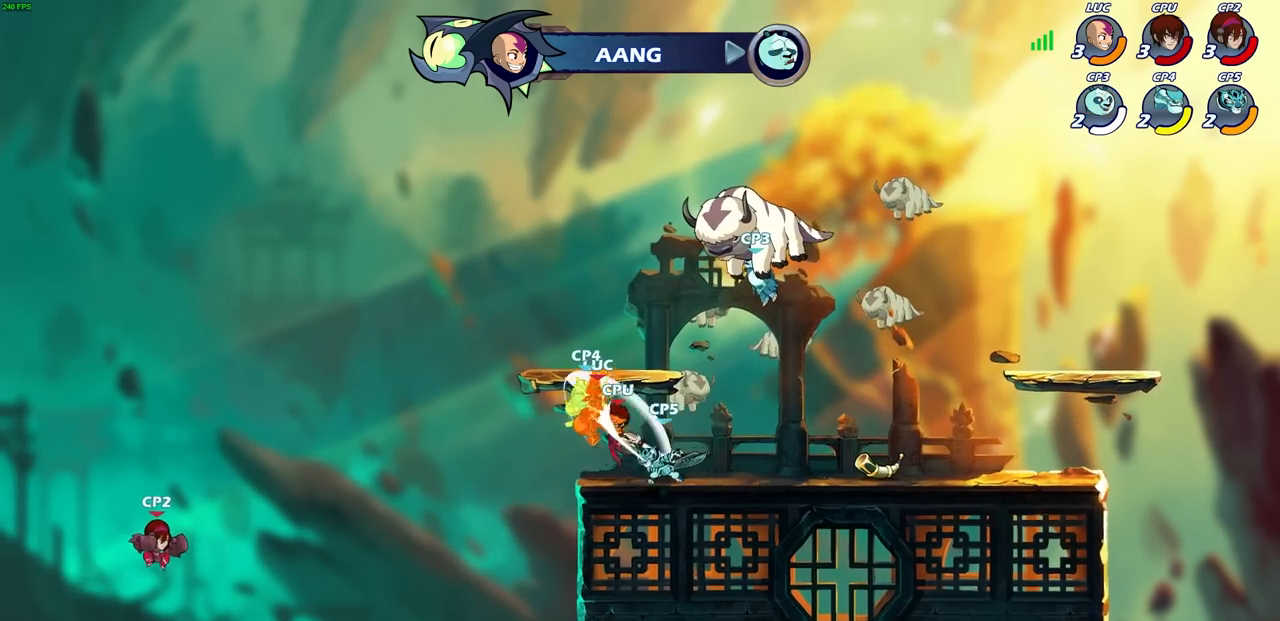
{"buttons": ["CROSS", "R2"], "left_stick": "down-left", "right_stick": "center", "events": [[17, "R2", "up"], [200, "left_stick", "left"], [267, "CROSS", "down"], [267, "R2", "down"], [267, "left_stick", "down-left"]]}
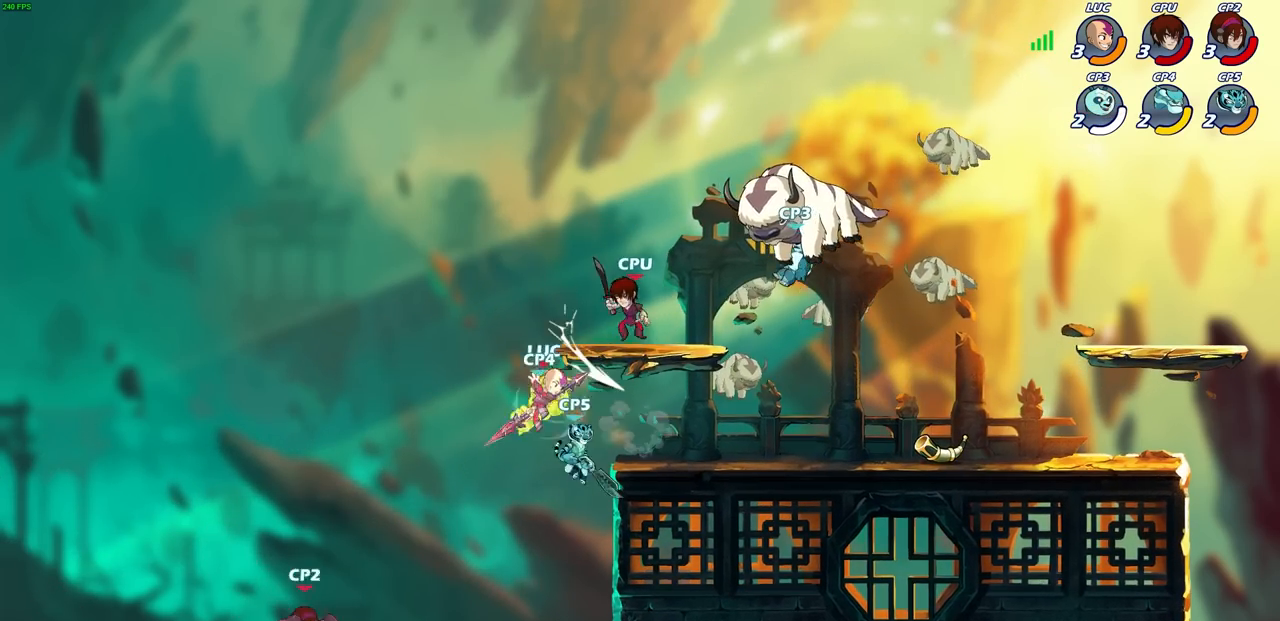
{"buttons": ["CIRCLE"], "left_stick": "up-right", "right_stick": "center", "events": [[83, "CROSS", "up"], [100, "R2", "up"], [200, "left_stick", "right"], [283, "CROSS", "down"], [317, "left_stick", "up-right"], [333, "CIRCLE", "down"], [350, "CROSS", "up"]]}
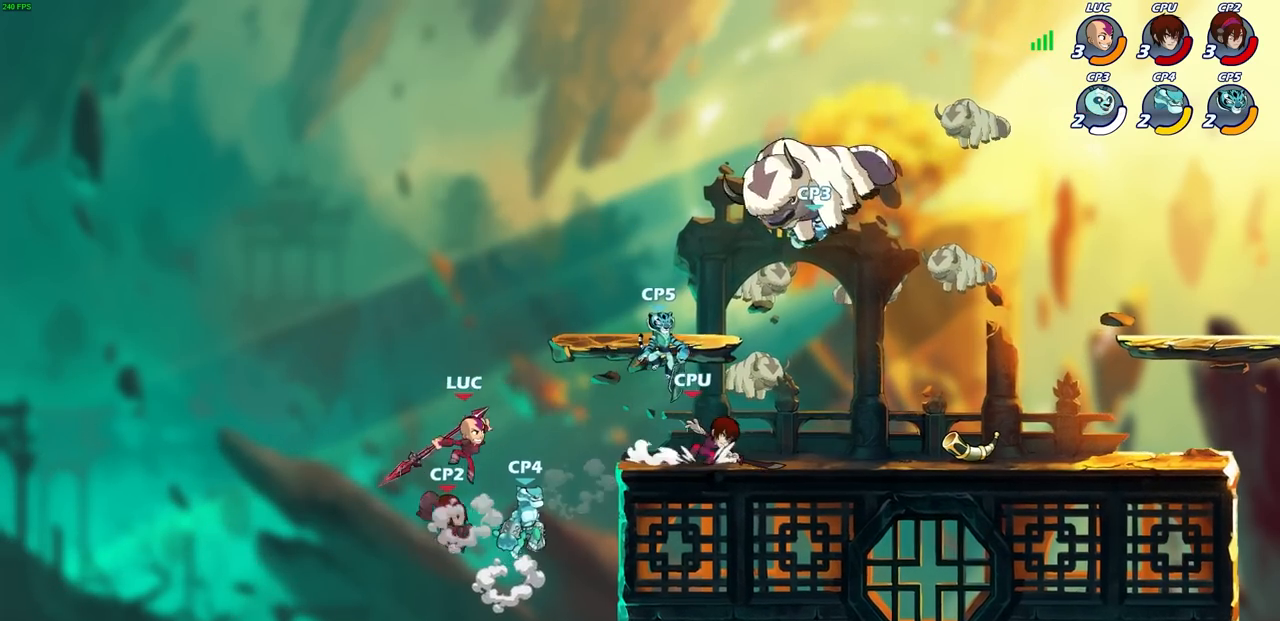
{"buttons": [], "left_stick": "up-left", "right_stick": "center", "events": [[367, "left_stick", "up-left"], [383, "CIRCLE", "up"]]}
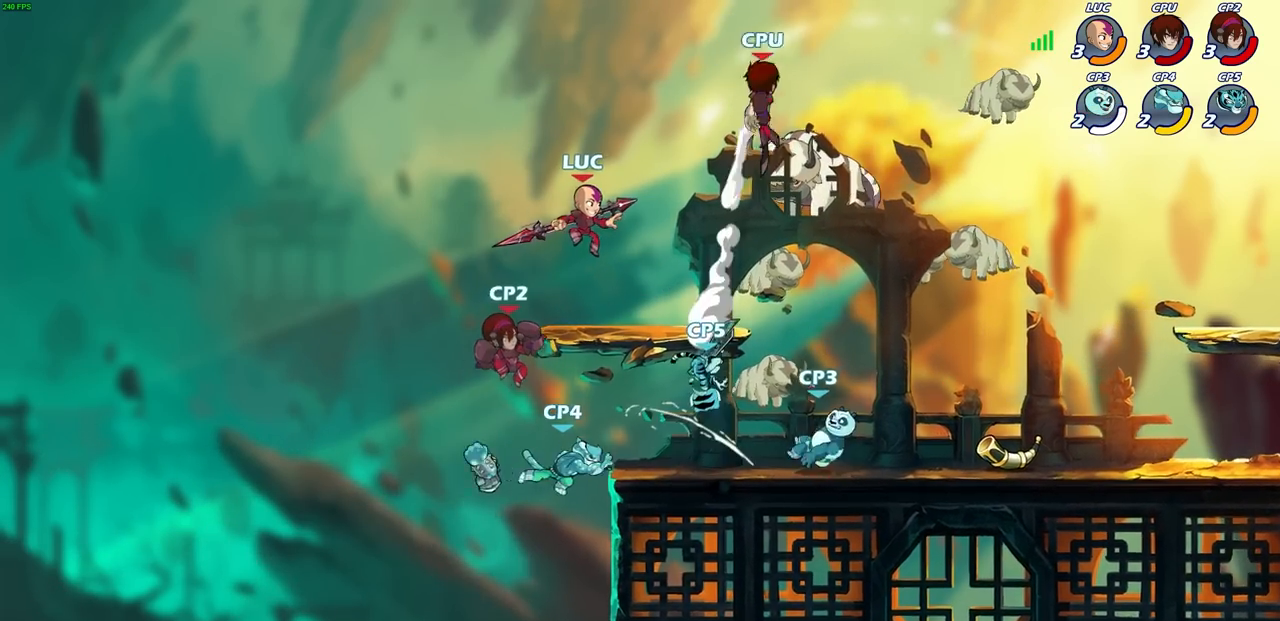
{"buttons": [], "left_stick": "left", "right_stick": "center", "events": [[67, "left_stick", "up-right"], [183, "left_stick", "down-right"], [233, "left_stick", "down-left"], [267, "SQUARE", "down"], [383, "left_stick", "left"], [400, "SQUARE", "up"]]}
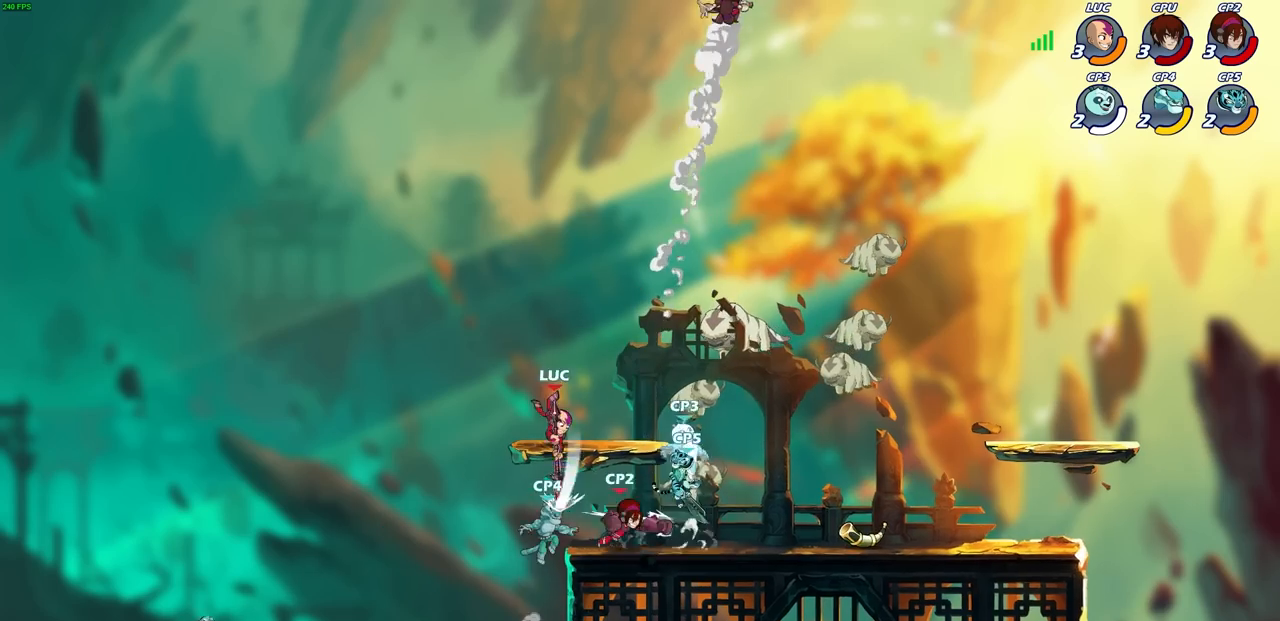
{"buttons": ["CROSS"], "left_stick": "up-left", "right_stick": "center", "events": [[133, "left_stick", "up-right"], [367, "CROSS", "down"], [417, "left_stick", "up-left"]]}
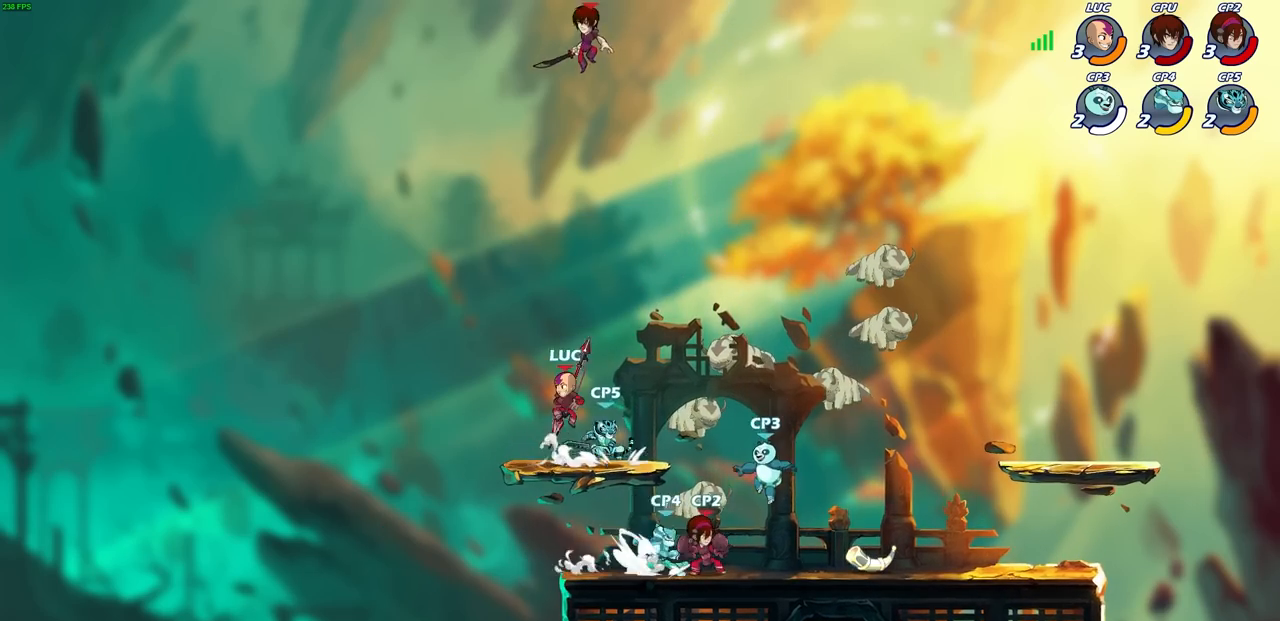
{"buttons": ["CIRCLE"], "left_stick": "up-right", "right_stick": "center", "events": [[33, "CROSS", "up"], [233, "left_stick", "up-right"], [300, "CROSS", "down"], [317, "CIRCLE", "down"], [383, "CROSS", "up"]]}
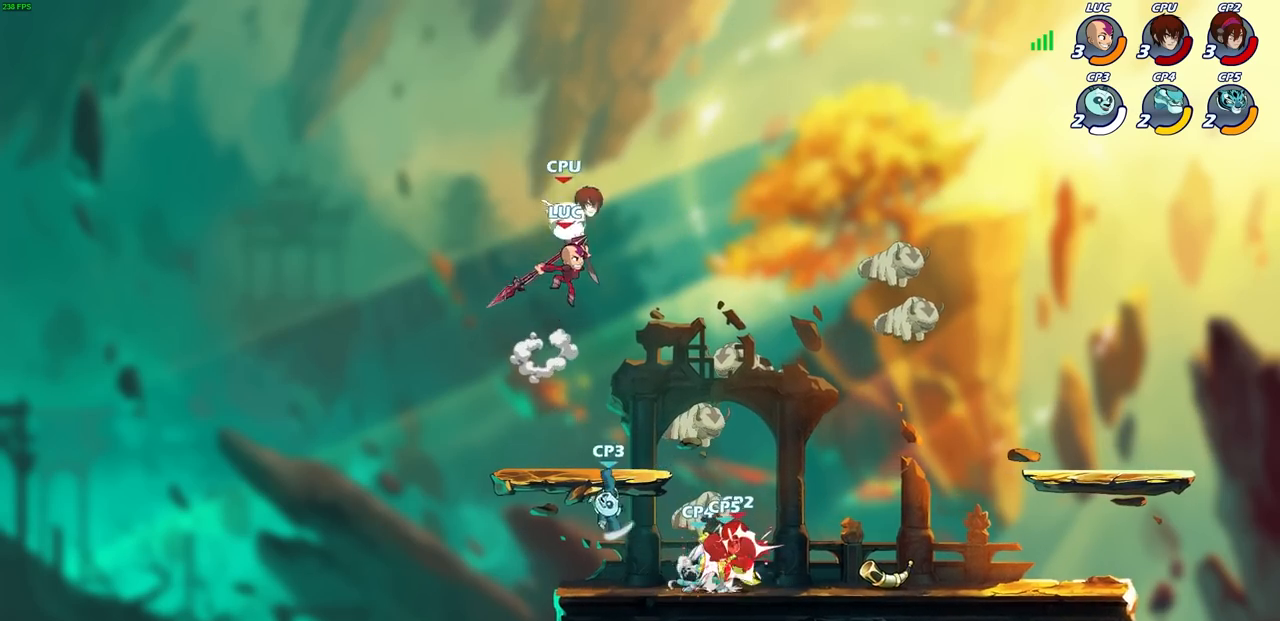
{"buttons": [], "left_stick": "up-right", "right_stick": "center", "events": [[467, "CIRCLE", "up"]]}
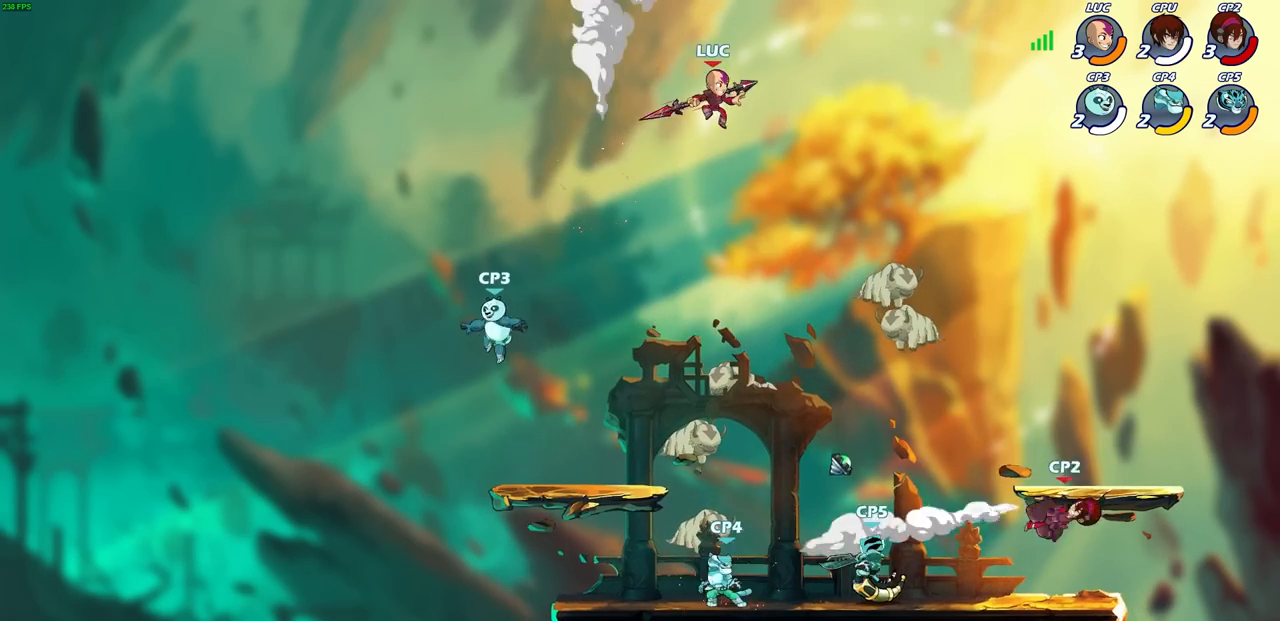
{"buttons": [], "left_stick": "center", "right_stick": "center", "events": [[317, "left_stick", "left"], [450, "left_stick", "center"]]}
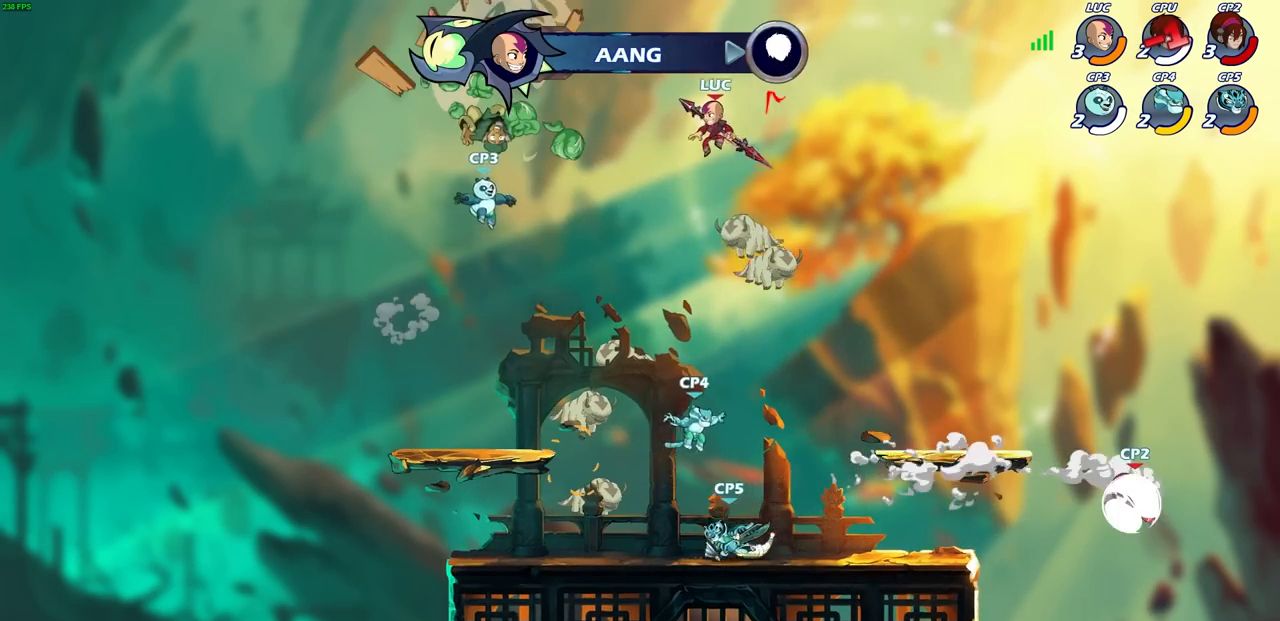
{"buttons": ["SQUARE", "R2"], "left_stick": "center", "right_stick": "center", "events": [[300, "left_stick", "up-left"], [383, "left_stick", "center"], [467, "R2", "down"], [500, "SQUARE", "down"]]}
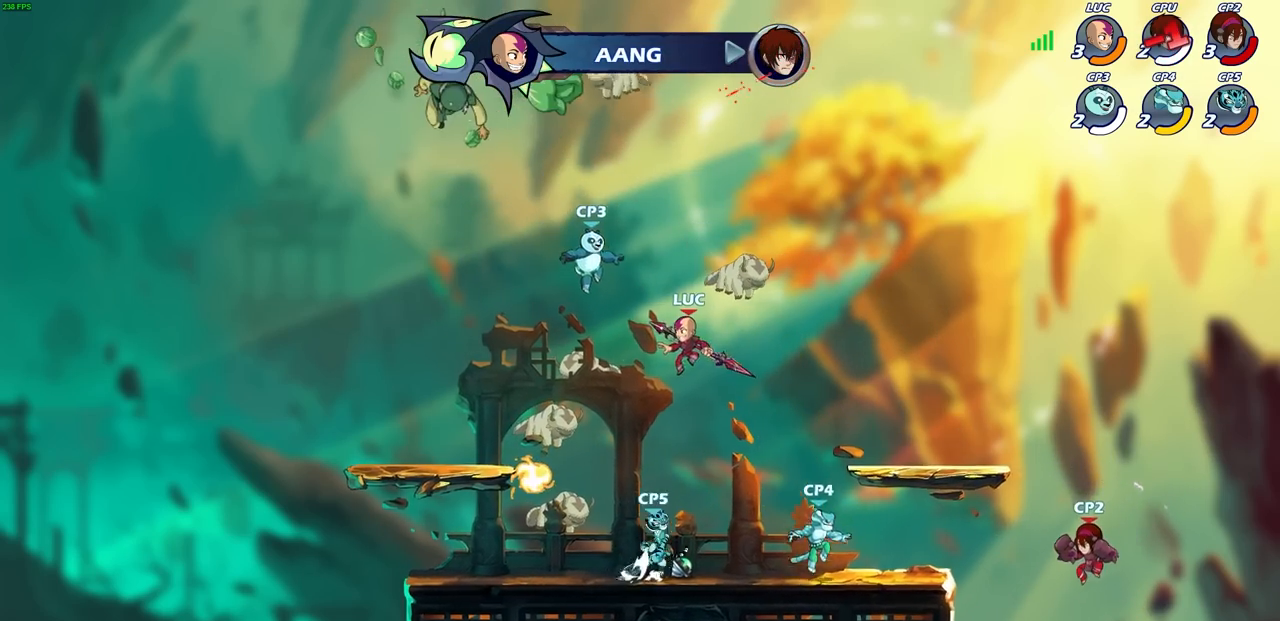
{"buttons": ["SQUARE"], "left_stick": "center", "right_stick": "center", "events": [[117, "SQUARE", "up"], [150, "R2", "up"], [217, "SQUARE", "down"], [317, "SQUARE", "up"], [417, "SQUARE", "down"]]}